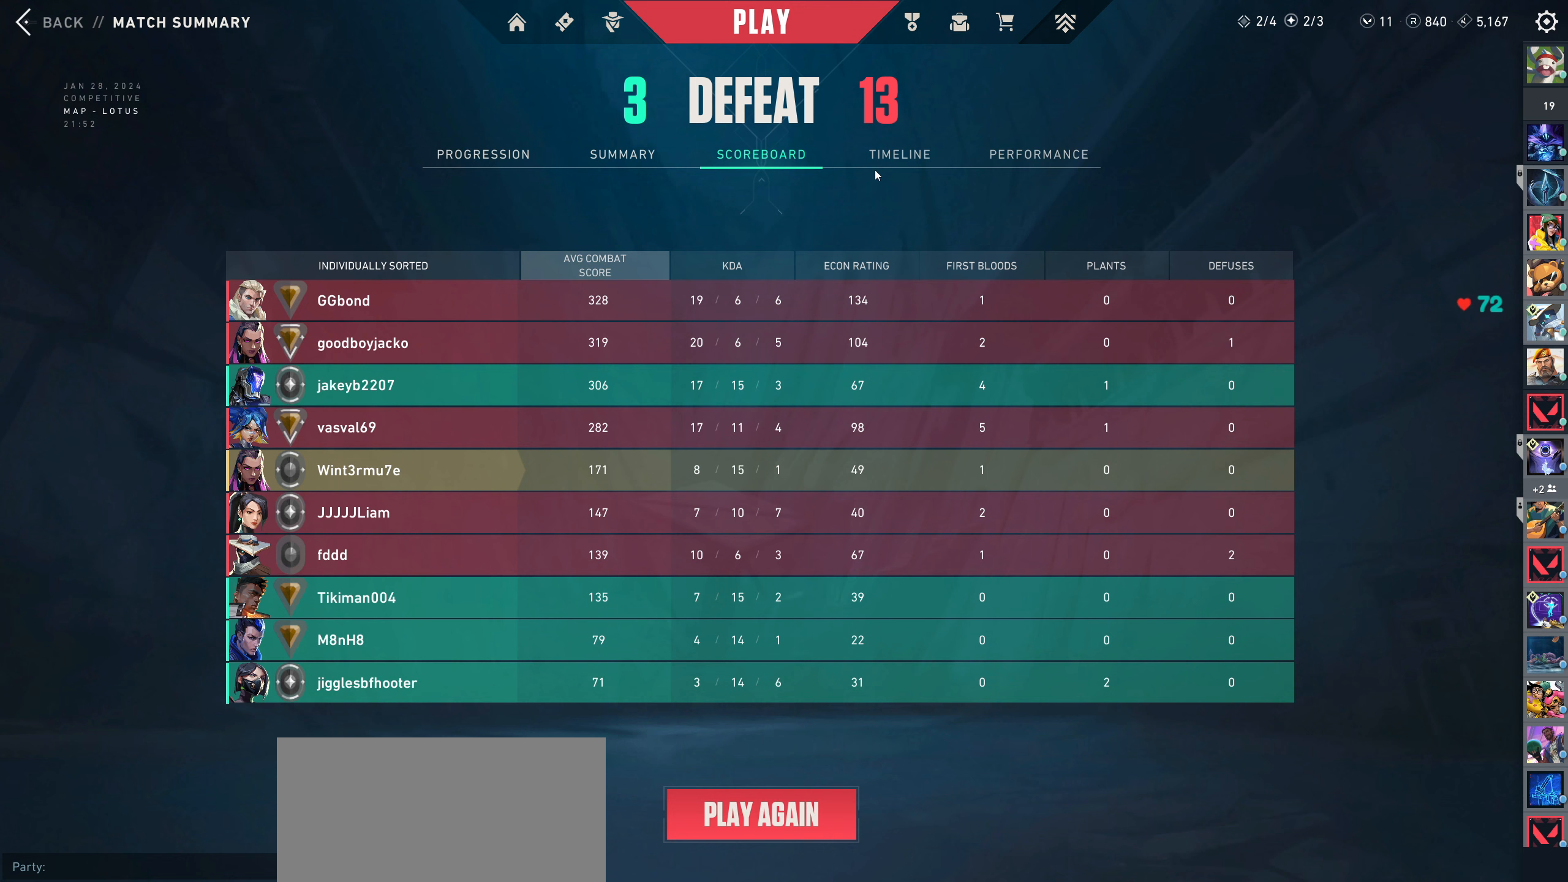
Gameplay with keyboard and mouse; each line is a JSON object with the keys and mouse buttons held at the frame after it. "events" lists presses ("down") and releases ("up") of "a", "ctrl", "d", "e", "q", "s", "shift", "space", "w", "mouse_left", "mouse_wheel", "mouse_right", "mouse_mb4" and "mouse_mb5" between this image and that frame as [ms after this image, input, new state], when the widget could be followed in between. "mouse_left", "mouse_wheel", "mouse_right", "mouse_mb4", "mouse_mb5" = the "left", "wheel", "right", "mb4", "mb5" buttons of the "mouse" list. No other keys are recorded. "wheel" means that the mouse wheel is clicked or scrolled. Not read: mouse_move.
{"keys": [], "mouse": [], "events": [[333, "mouse_left", "down"], [466, "mouse_left", "up"]]}
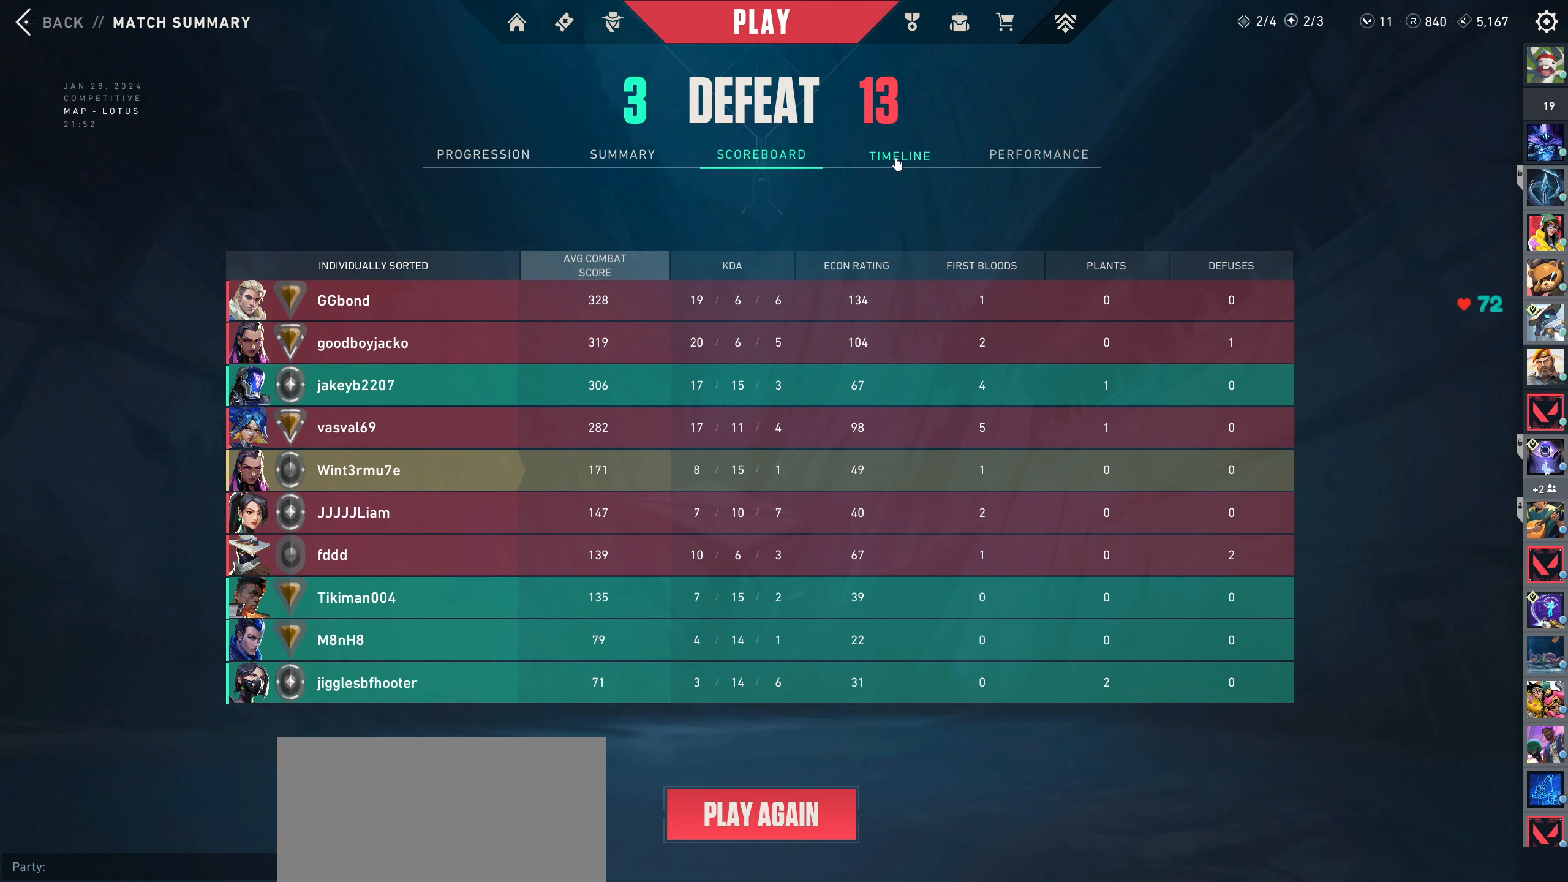
{"keys": [], "mouse": [], "events": []}
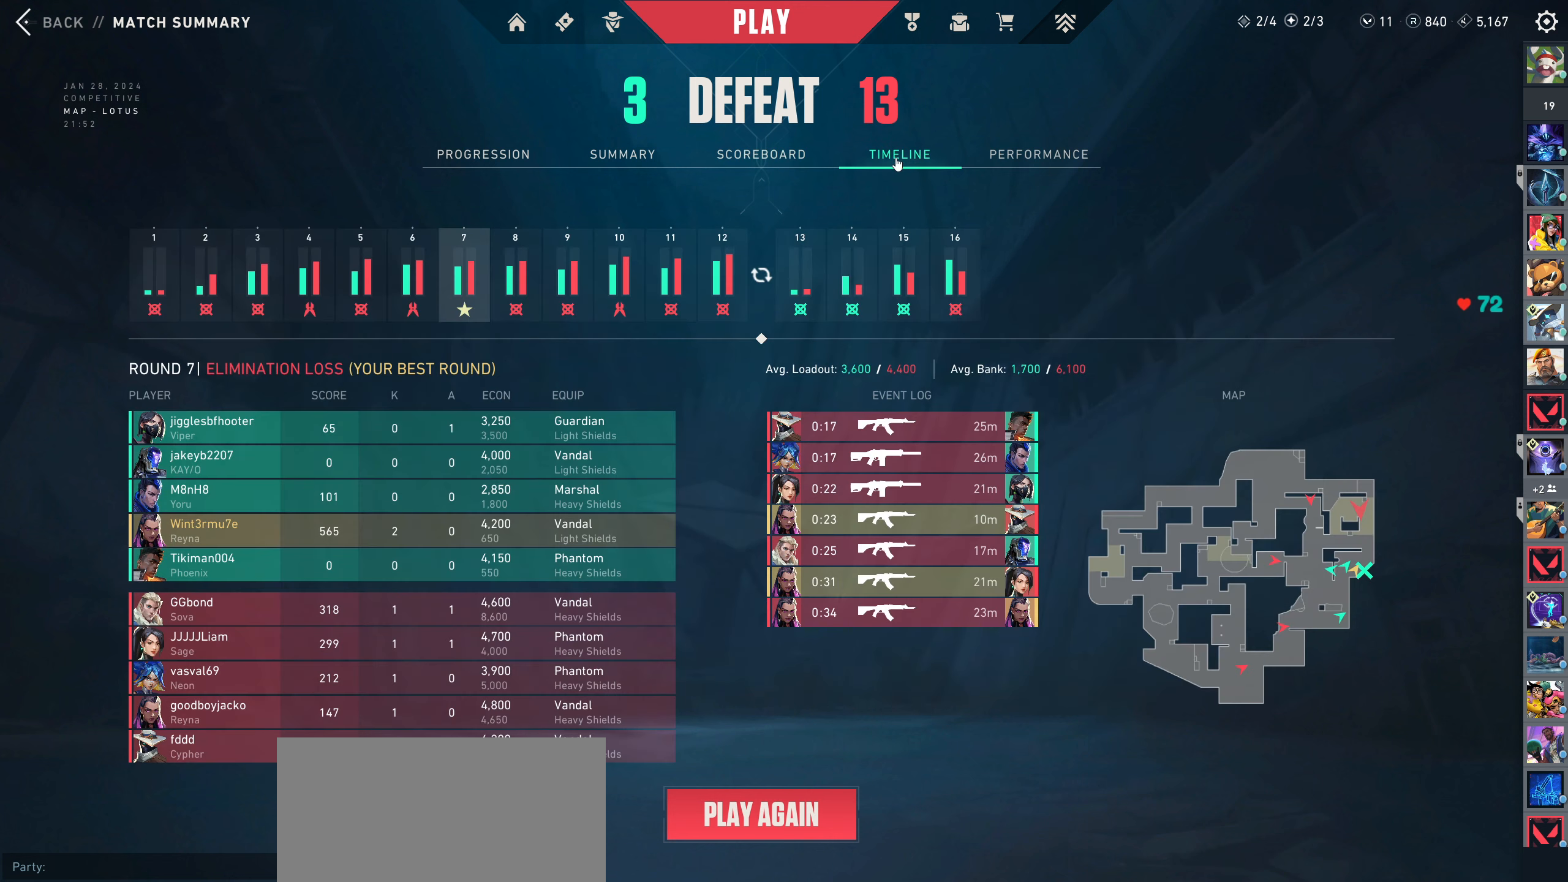
{"keys": [], "mouse": [], "events": []}
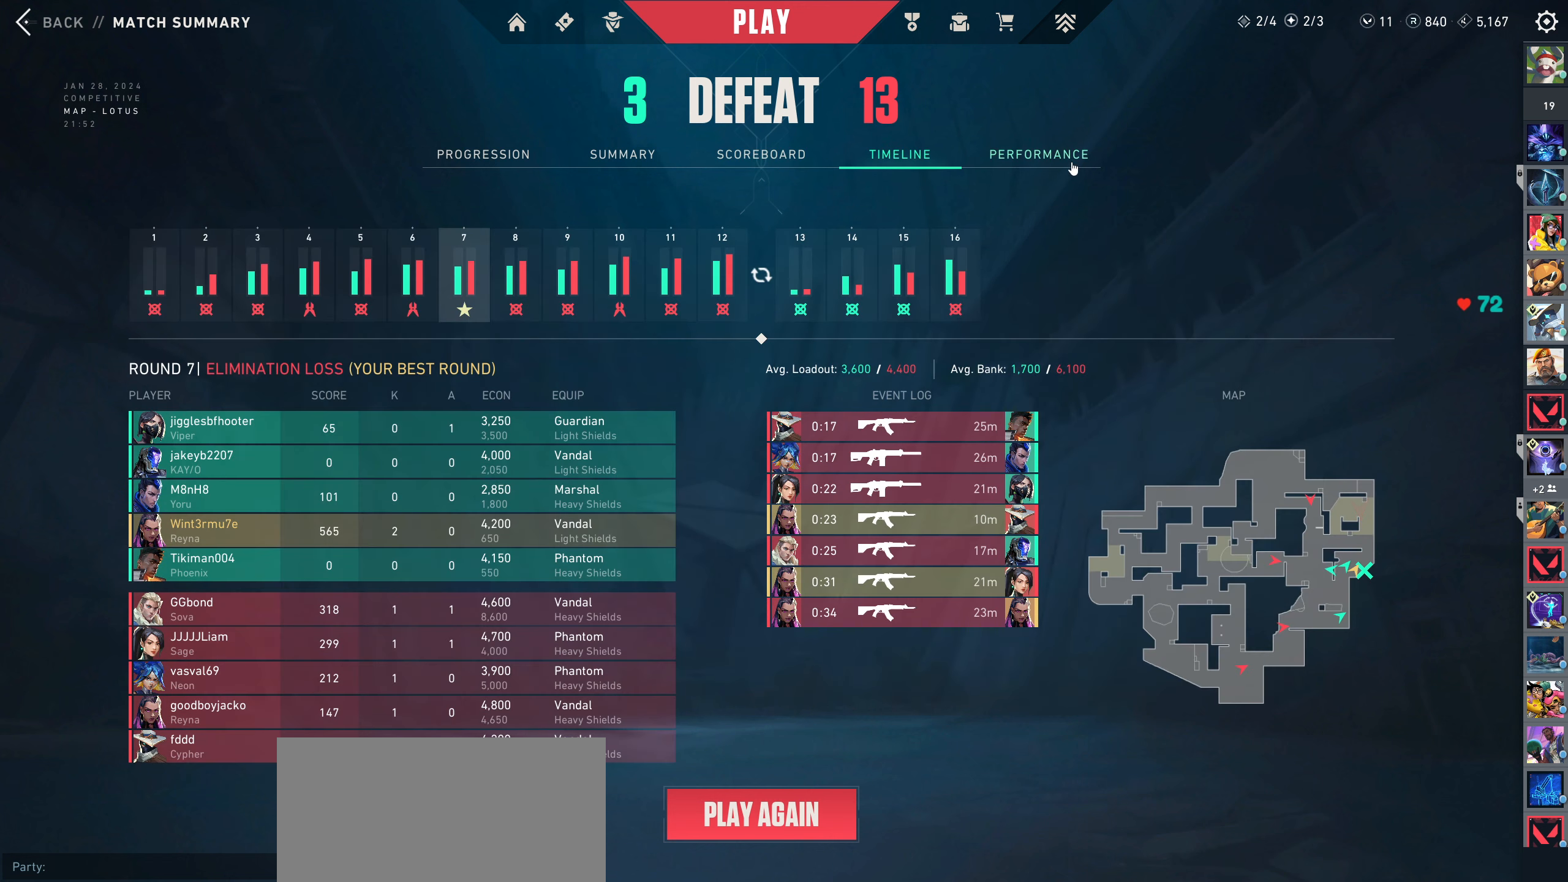
{"keys": [], "mouse": [], "events": [[200, "mouse_left", "down"], [366, "mouse_left", "up"]]}
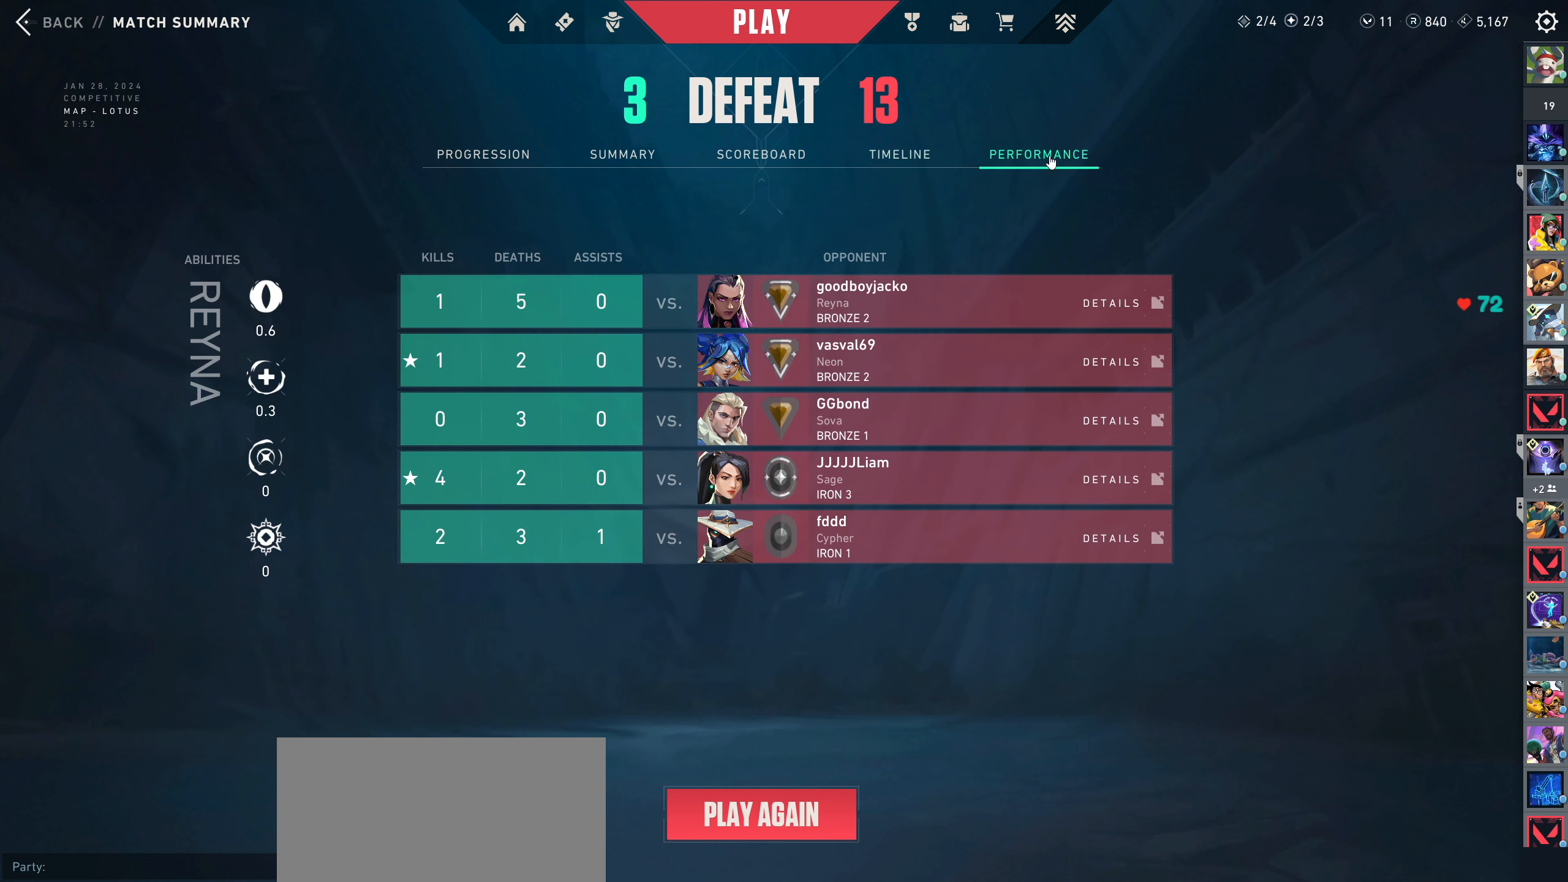
{"keys": [], "mouse": [], "events": []}
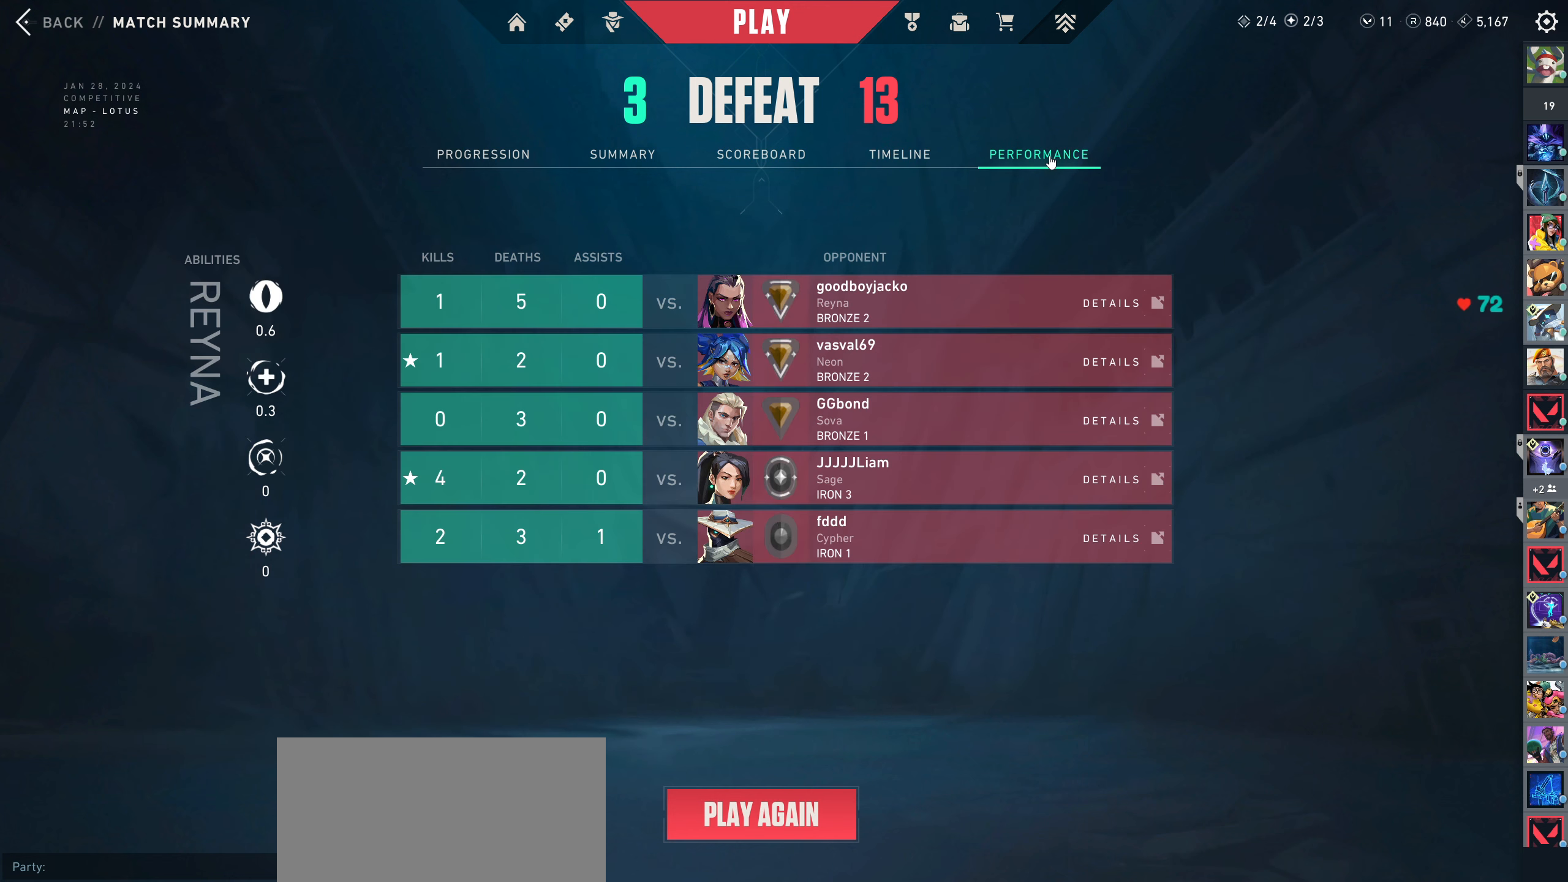
{"keys": [], "mouse": [], "events": []}
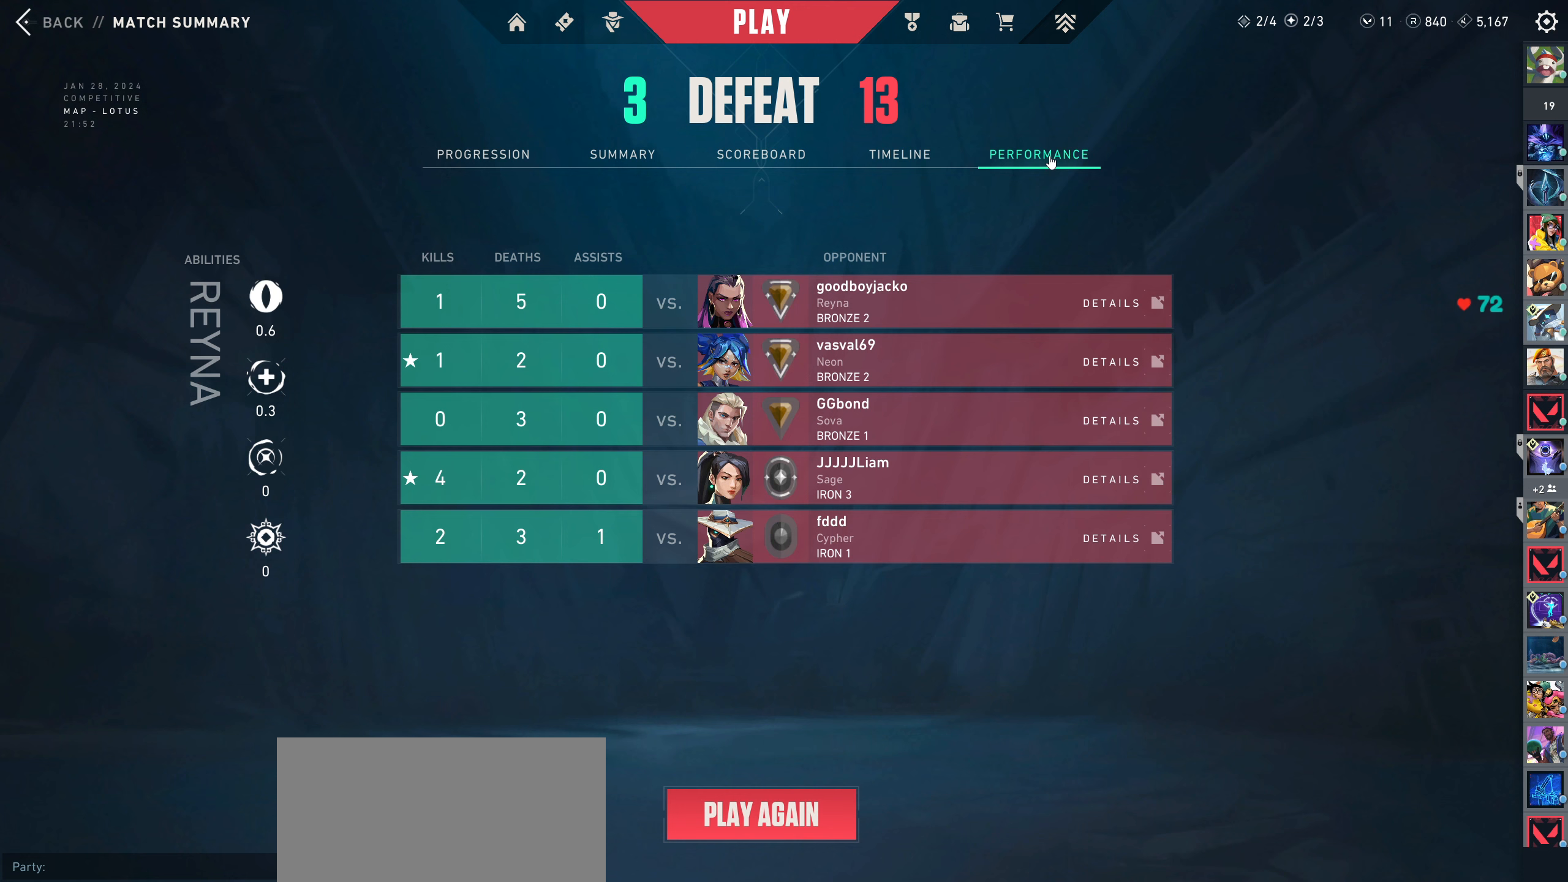
{"keys": [], "mouse": [], "events": []}
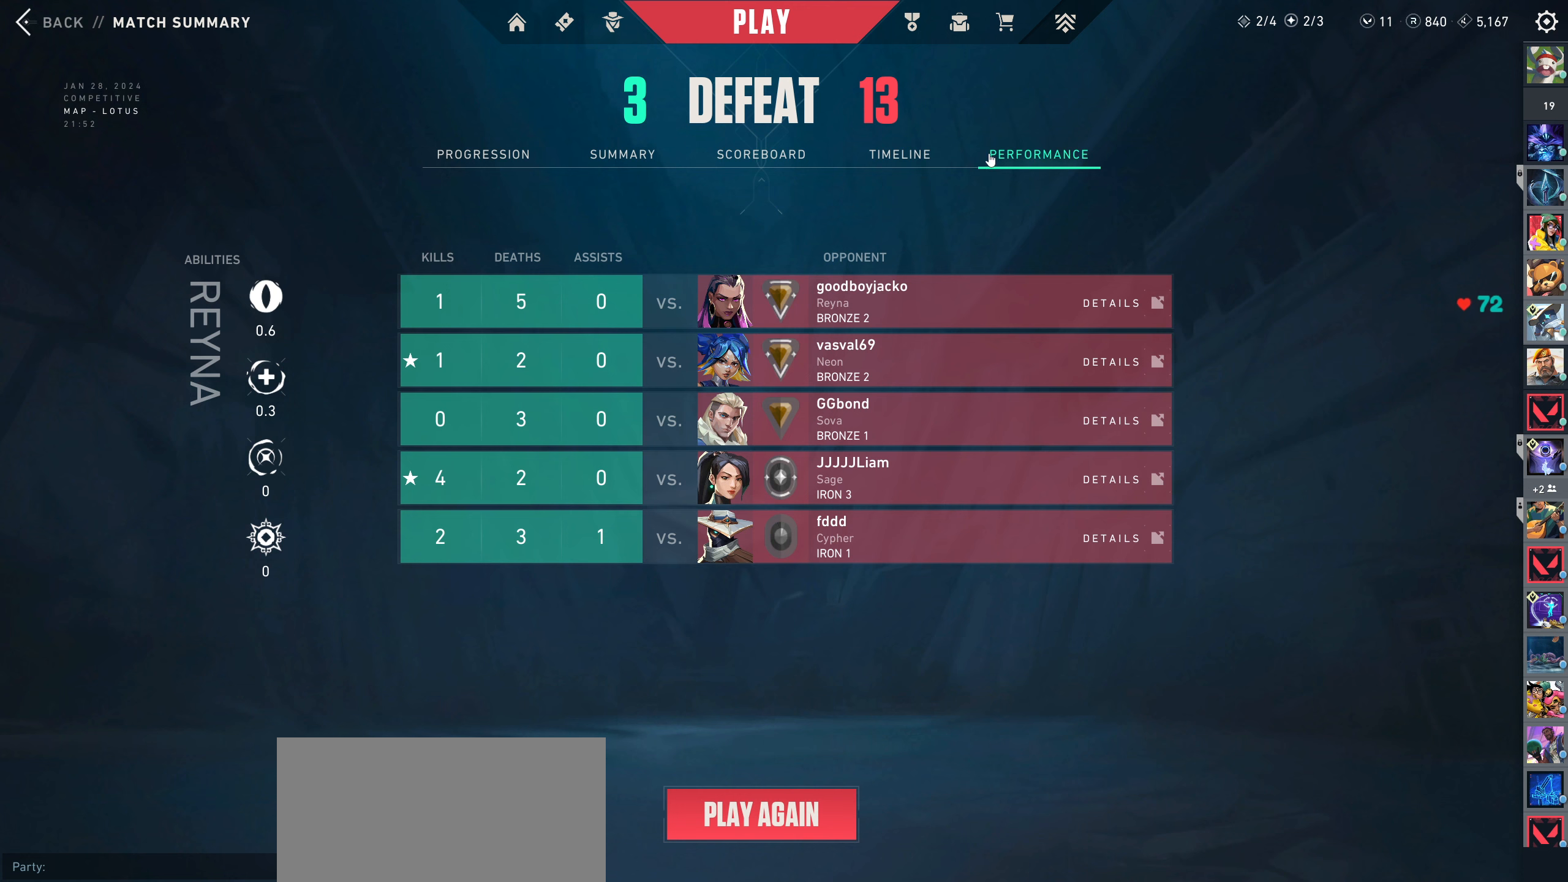
{"keys": [], "mouse": [], "events": []}
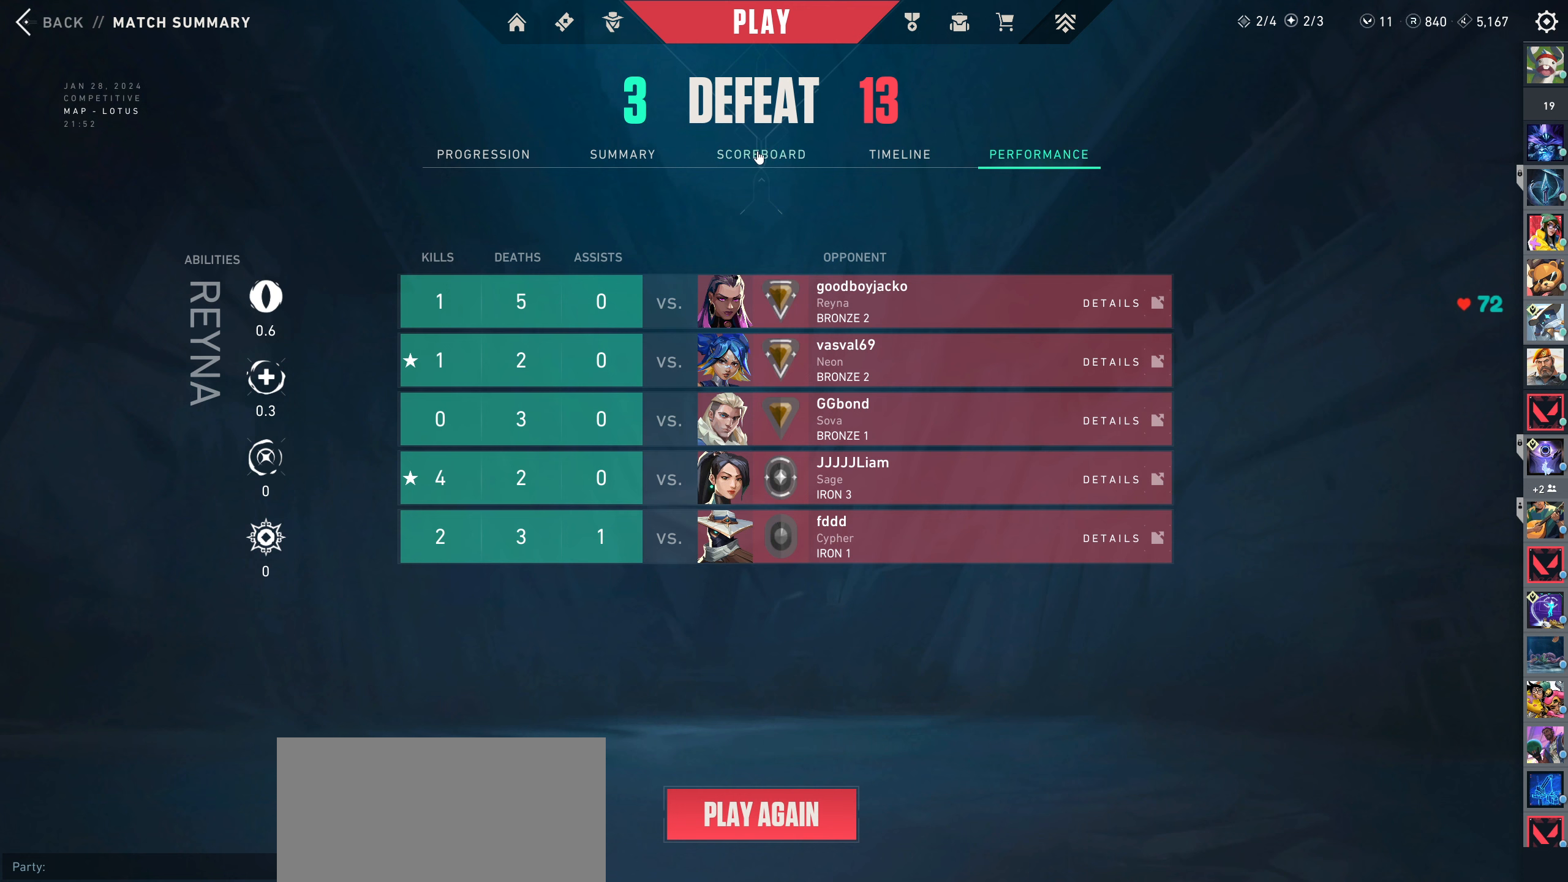
{"keys": [], "mouse": [], "events": [[100, "mouse_left", "down"], [200, "mouse_left", "up"]]}
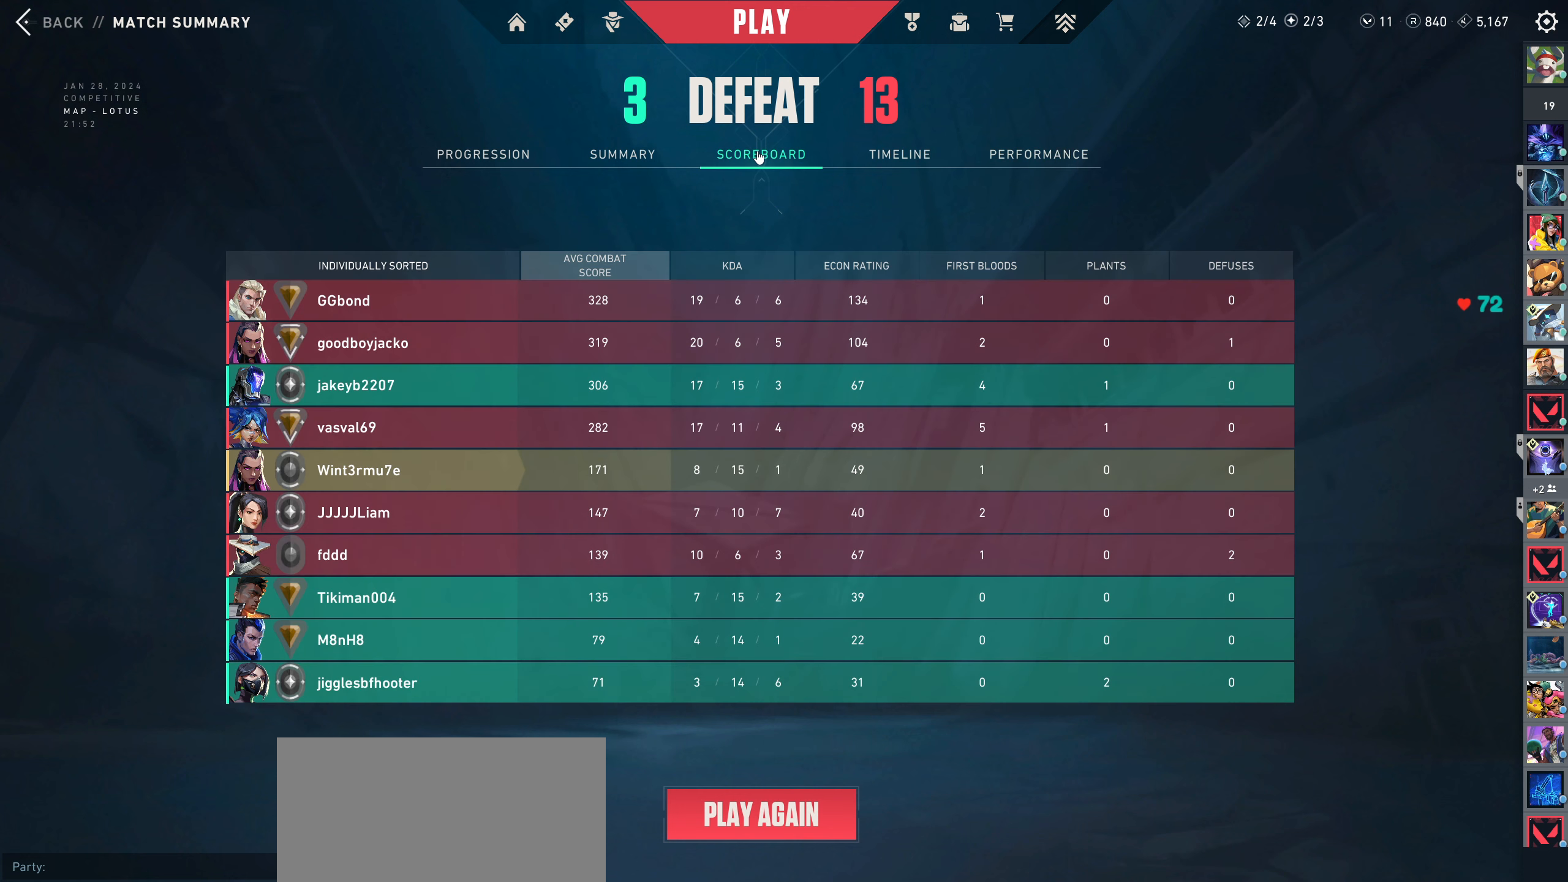
{"keys": [], "mouse": [], "events": []}
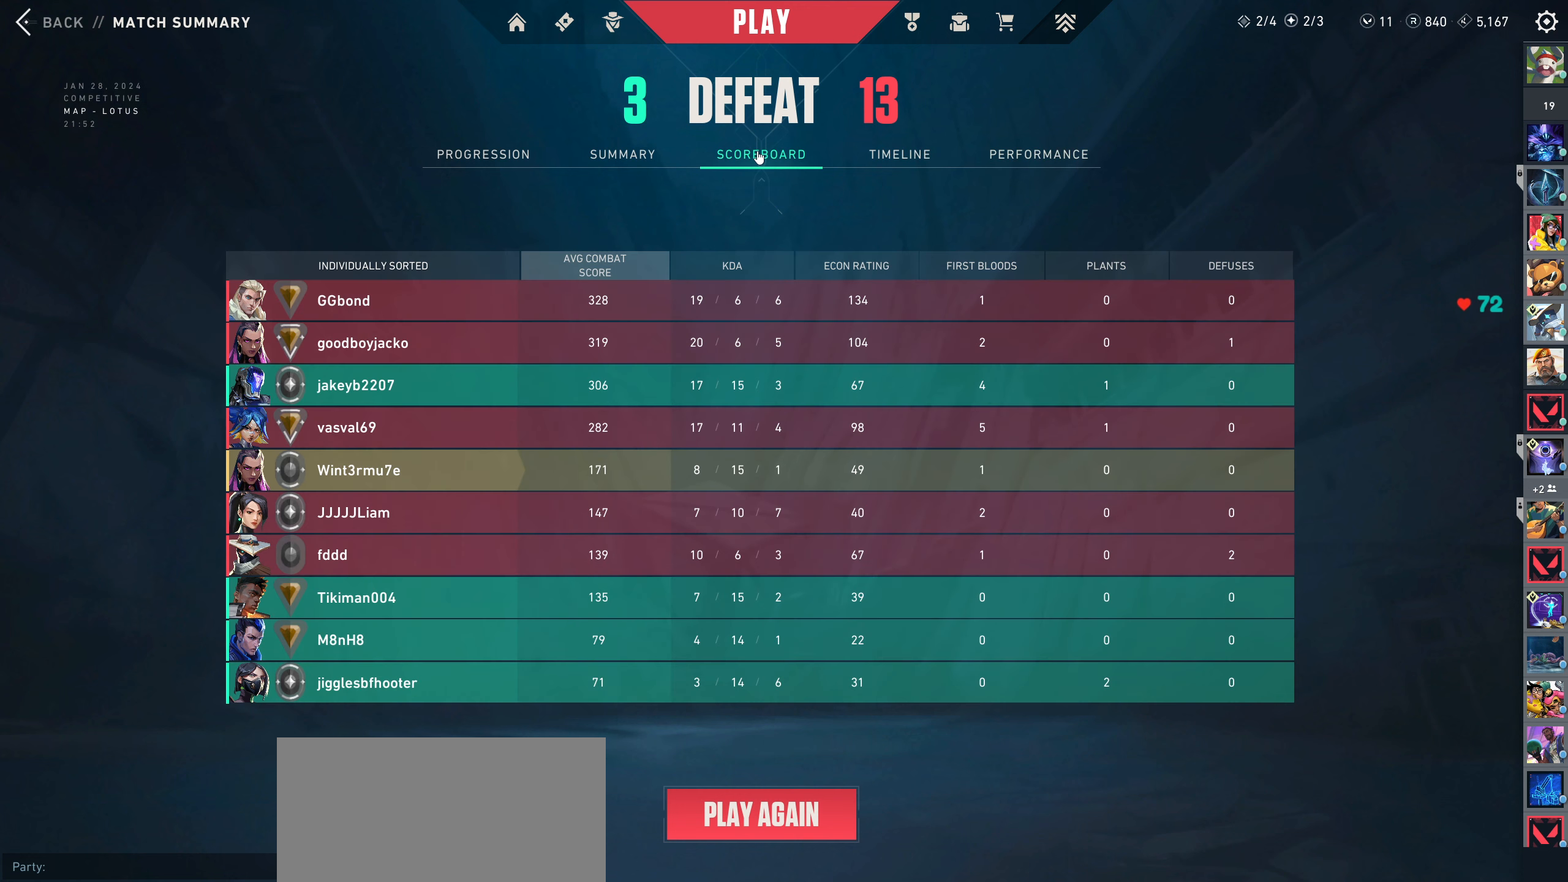
{"keys": [], "mouse": [], "events": []}
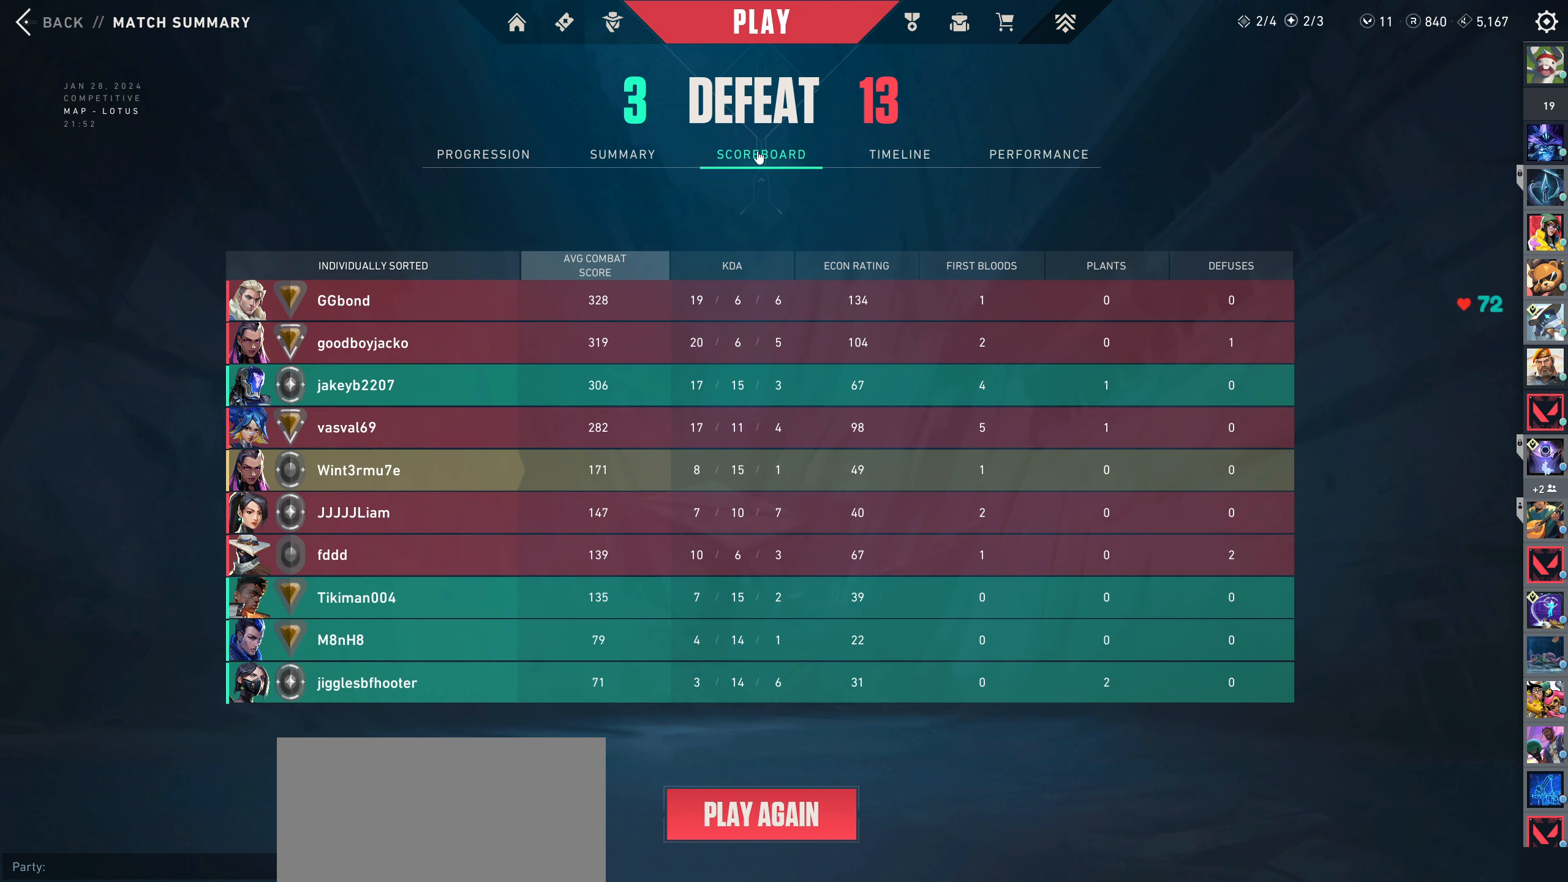
{"keys": [], "mouse": [], "events": []}
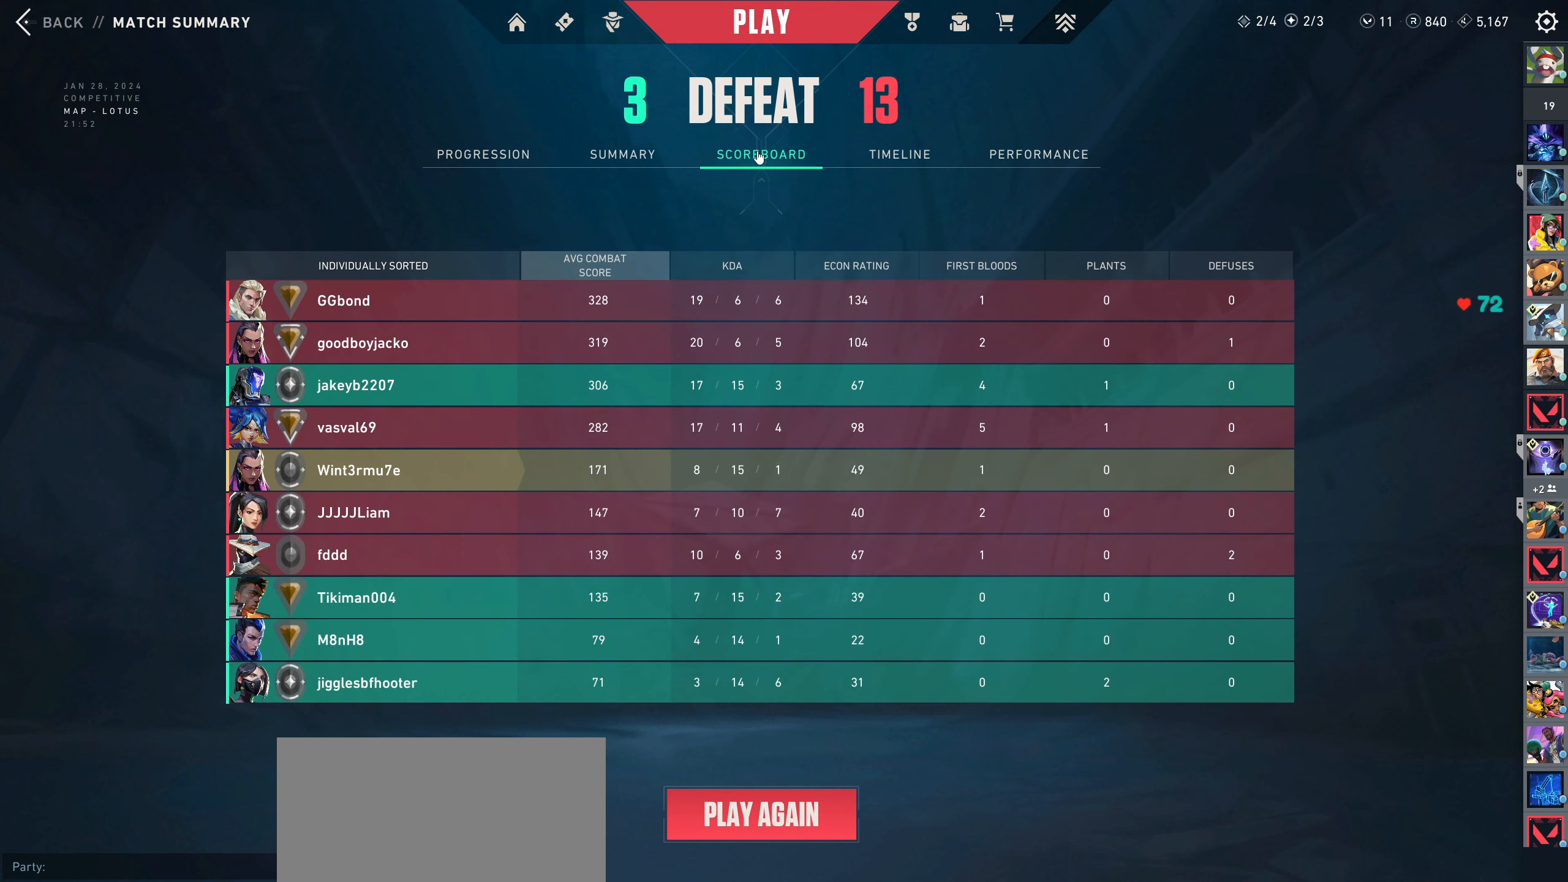
{"keys": [], "mouse": [], "events": []}
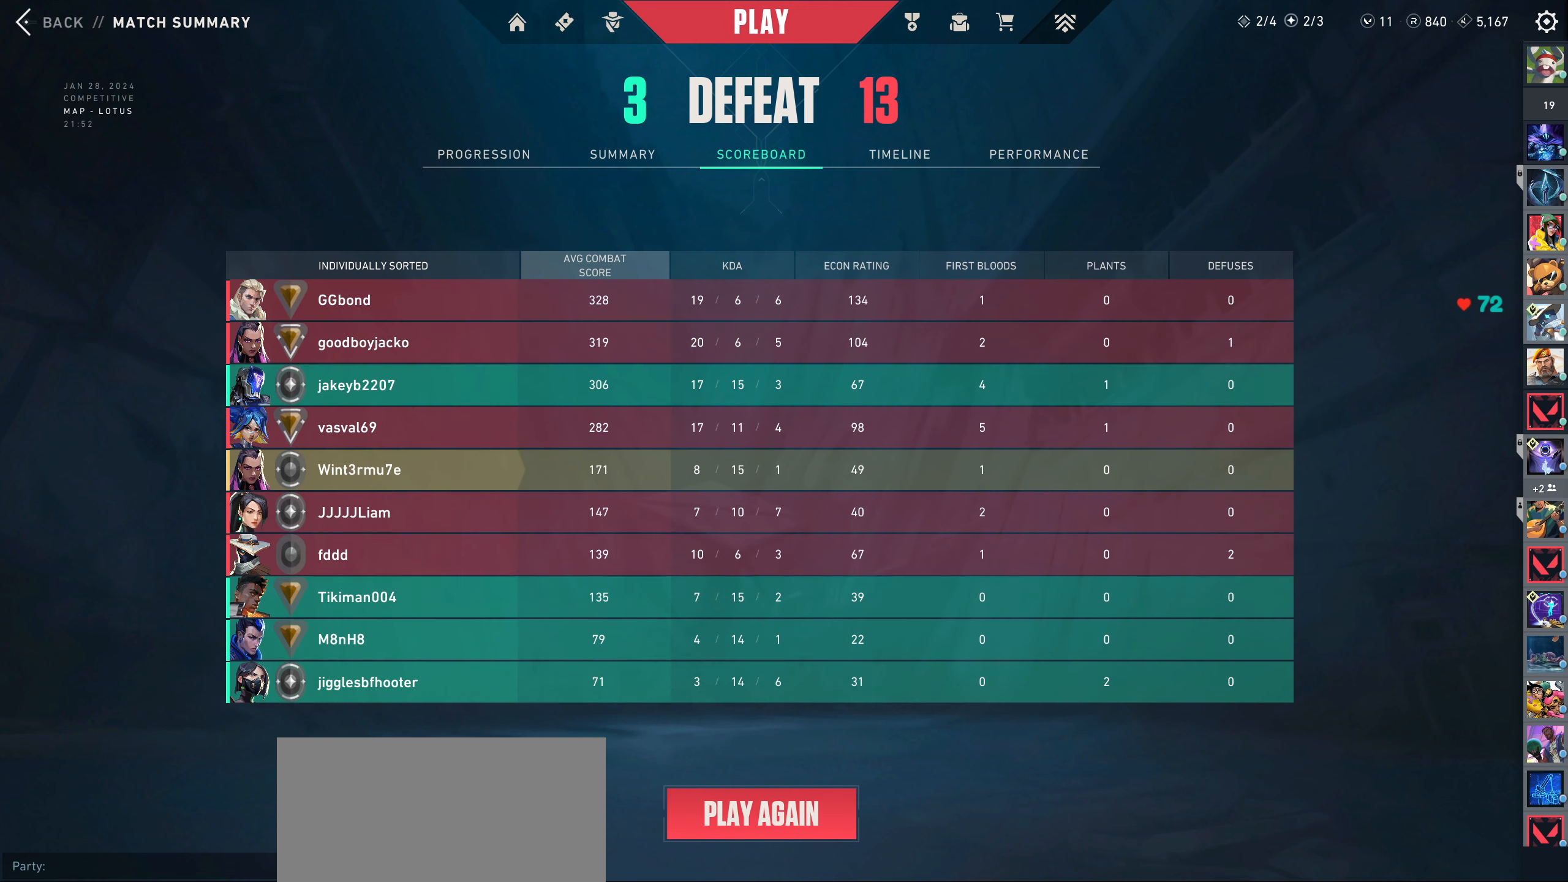
{"keys": [], "mouse": [], "events": []}
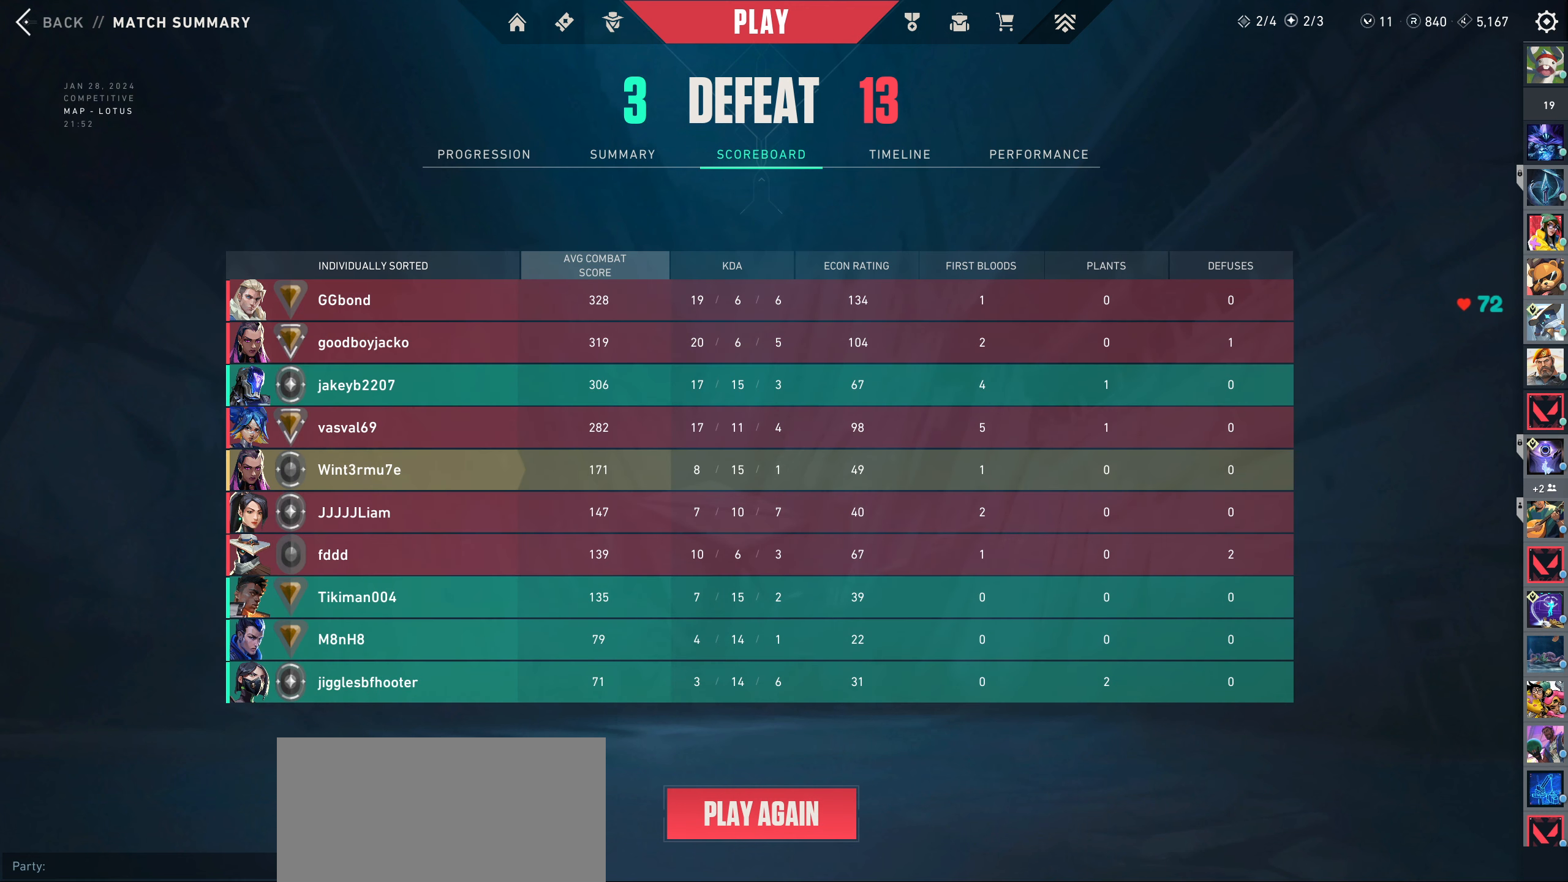
{"keys": [], "mouse": [], "events": []}
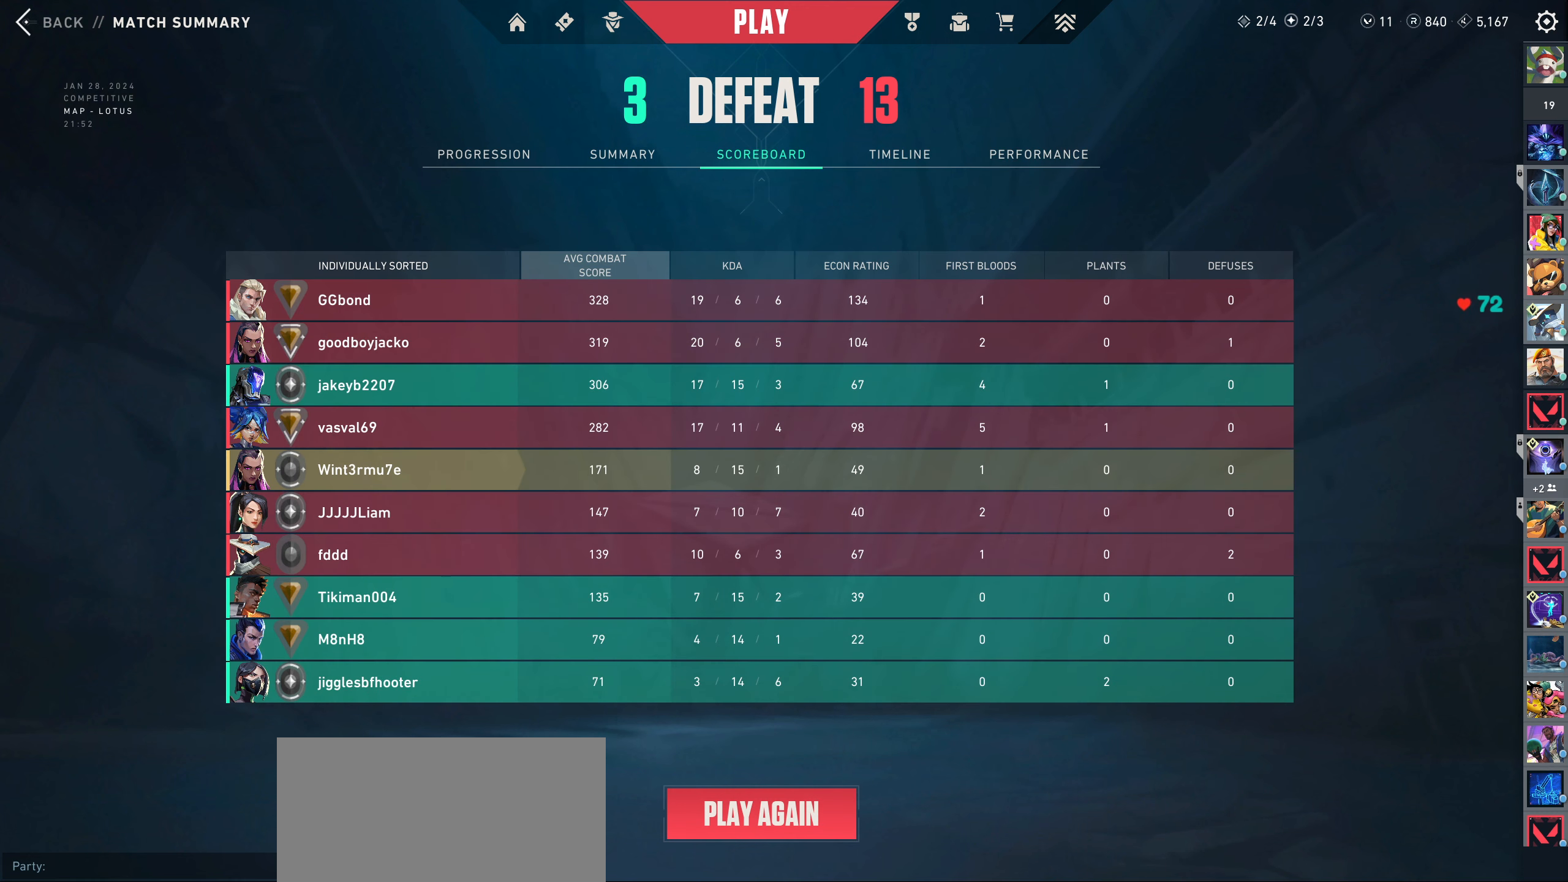
{"keys": [], "mouse": ["left"], "events": [[317, "mouse_left", "down"]]}
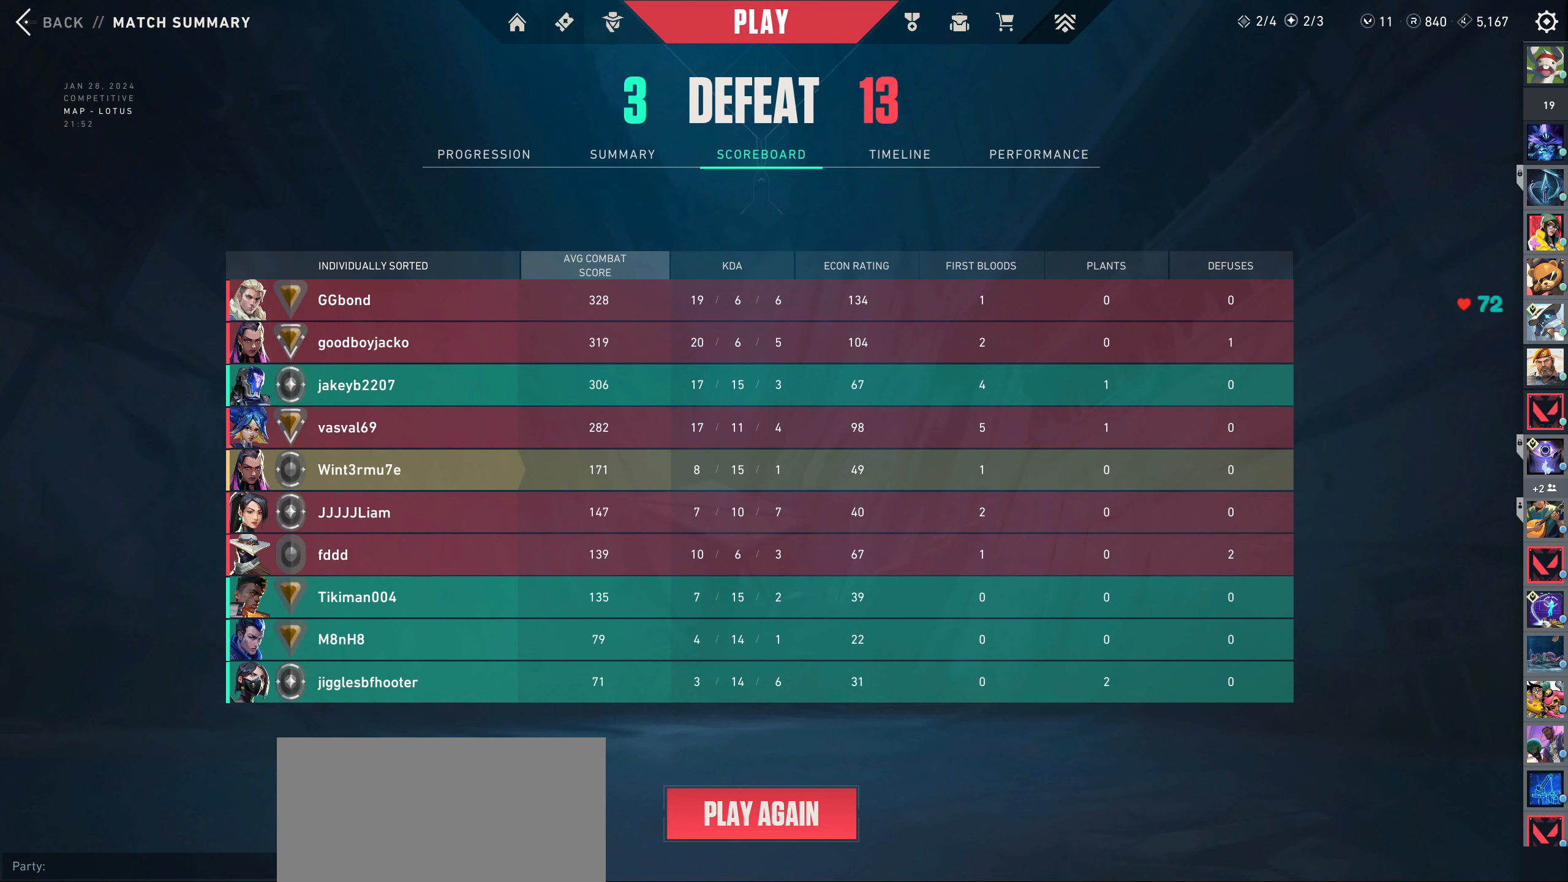
{"keys": [], "mouse": ["left"], "events": []}
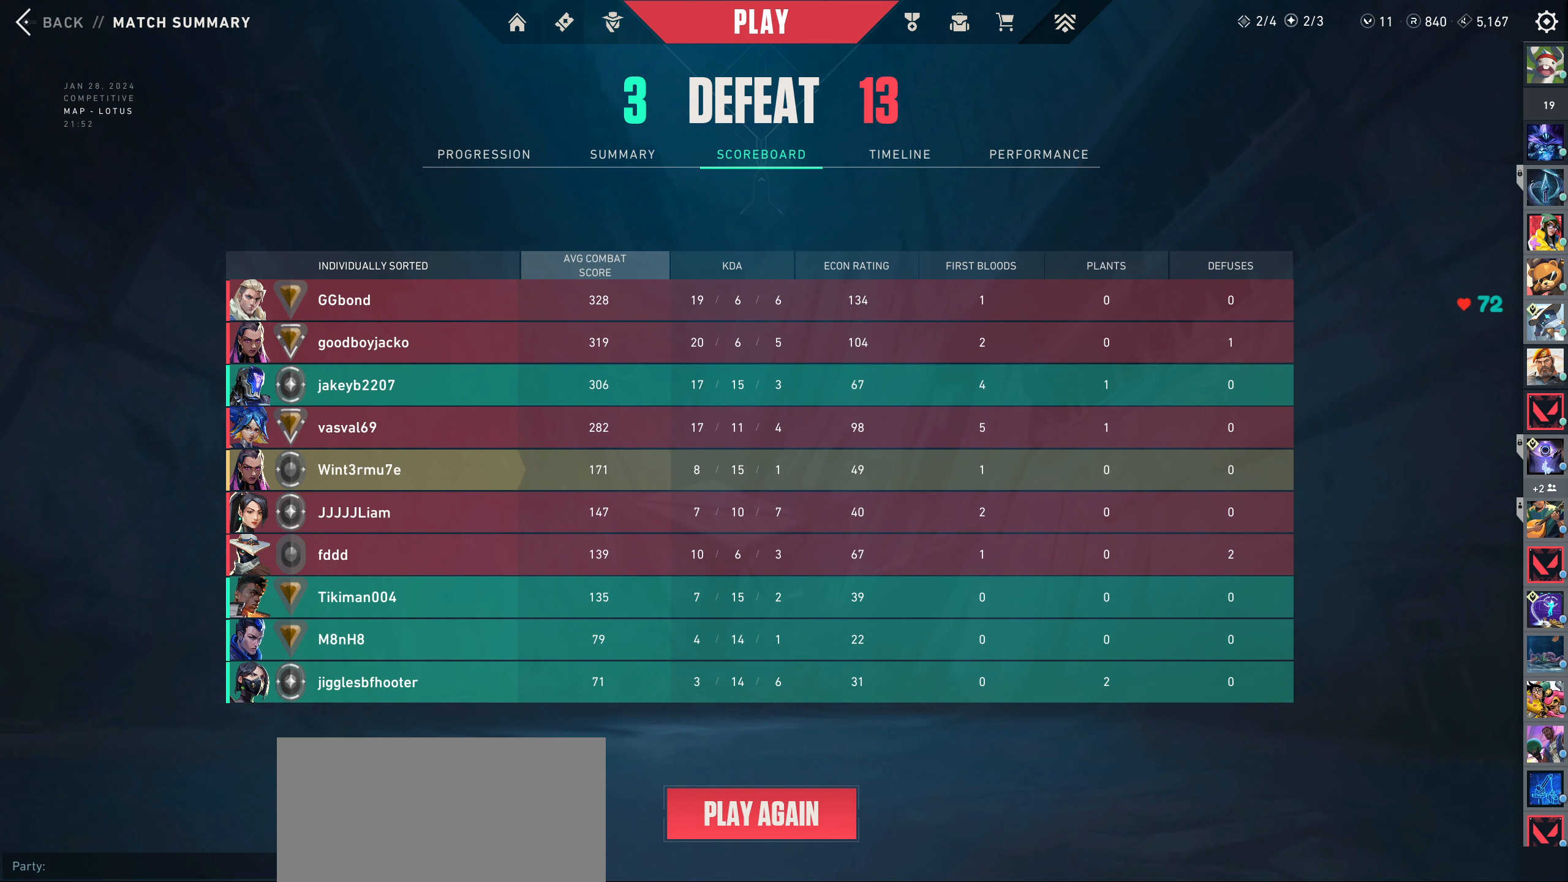
{"keys": [], "mouse": ["left"], "events": []}
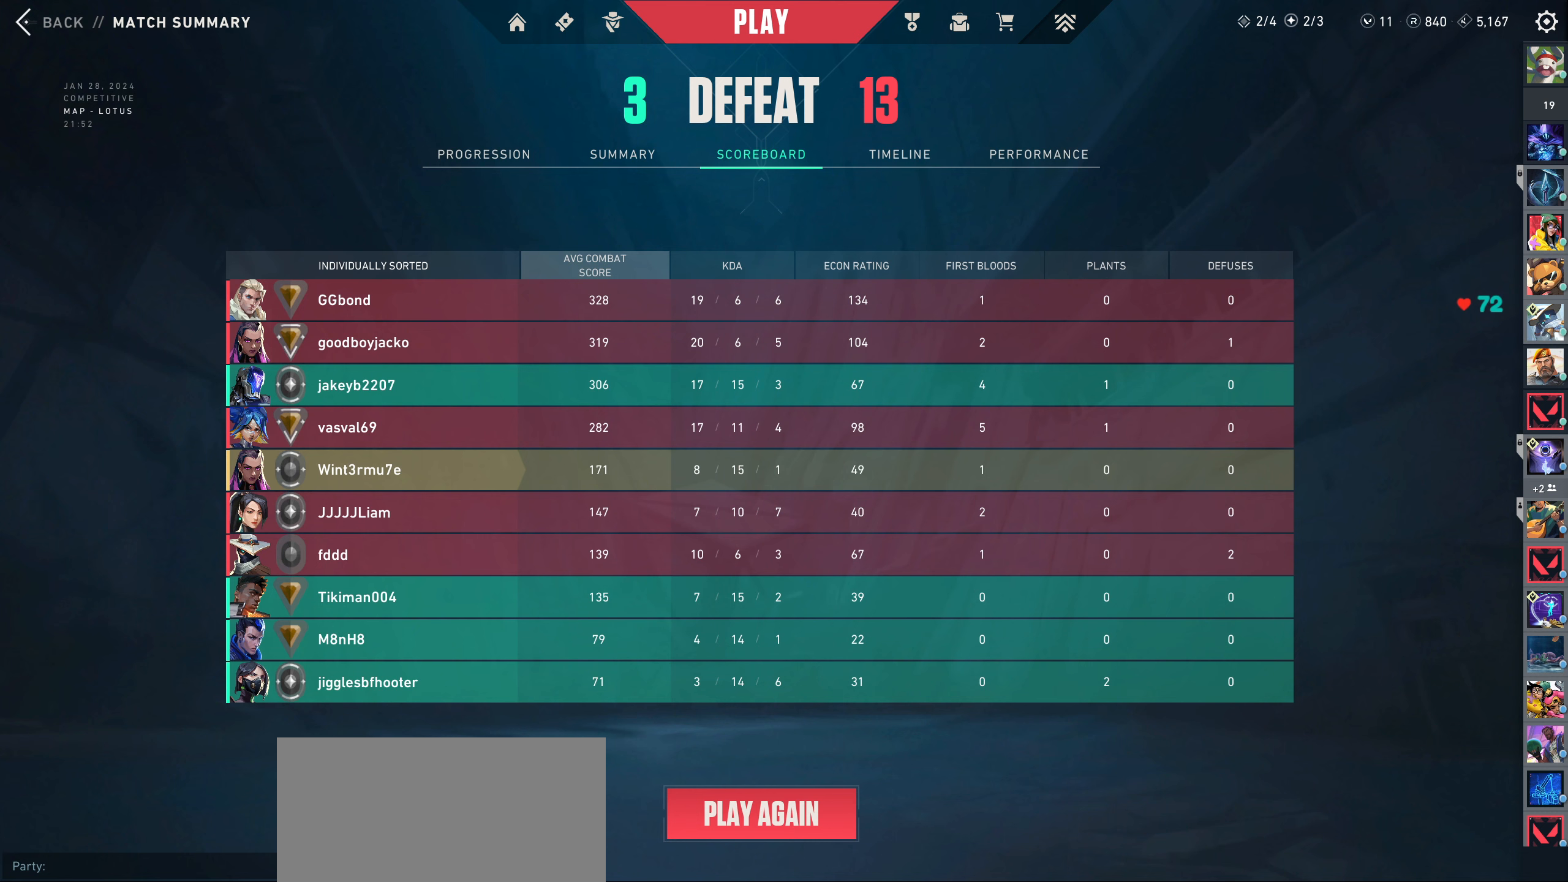
{"keys": [], "mouse": ["left"], "events": []}
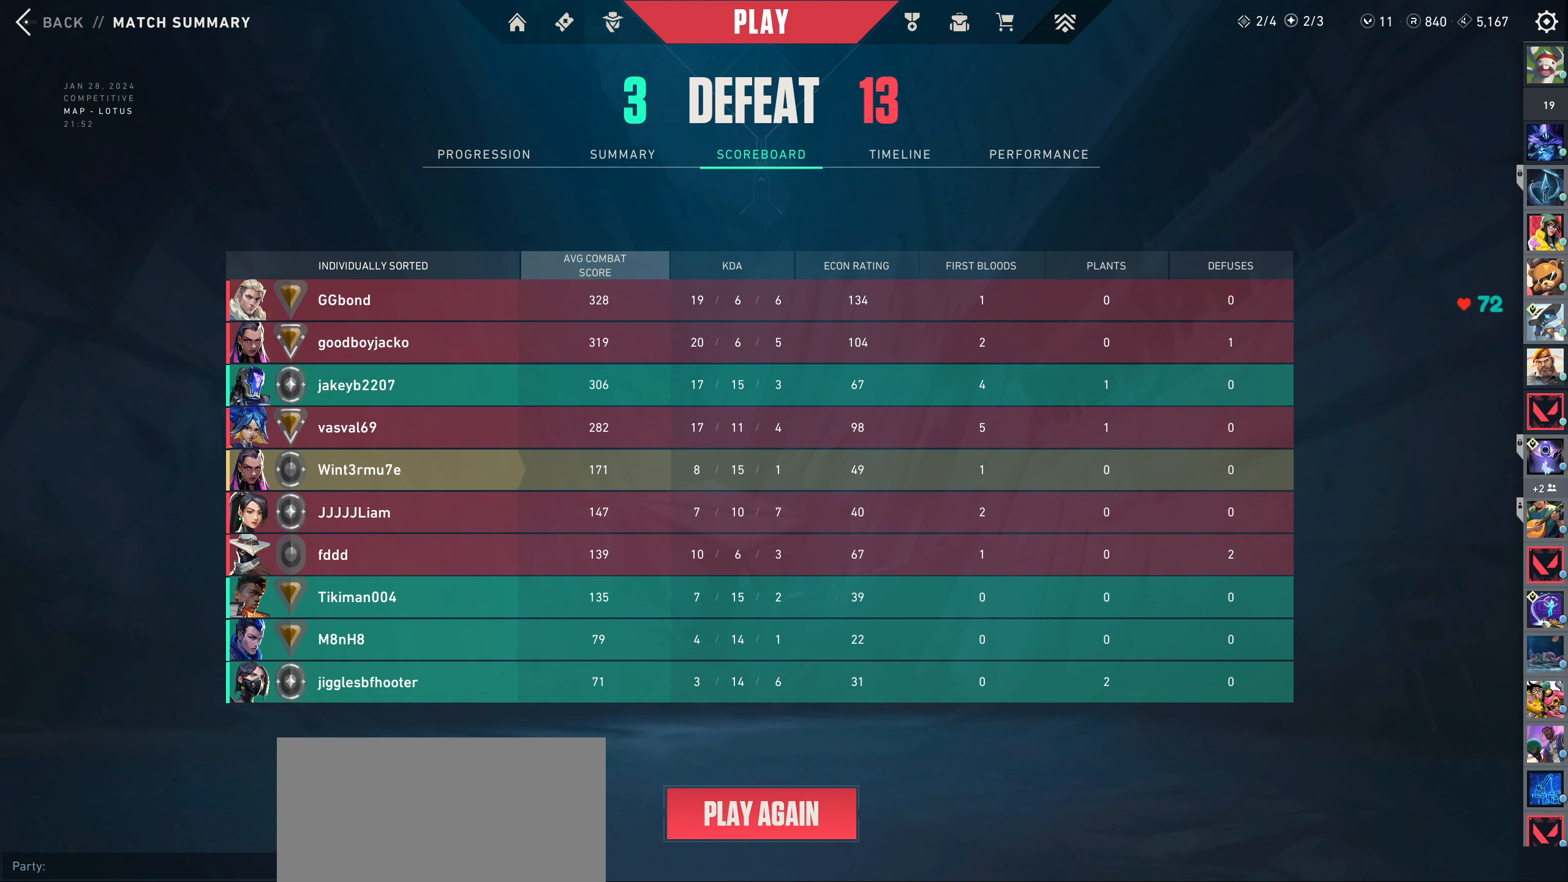
{"keys": [], "mouse": ["left"], "events": []}
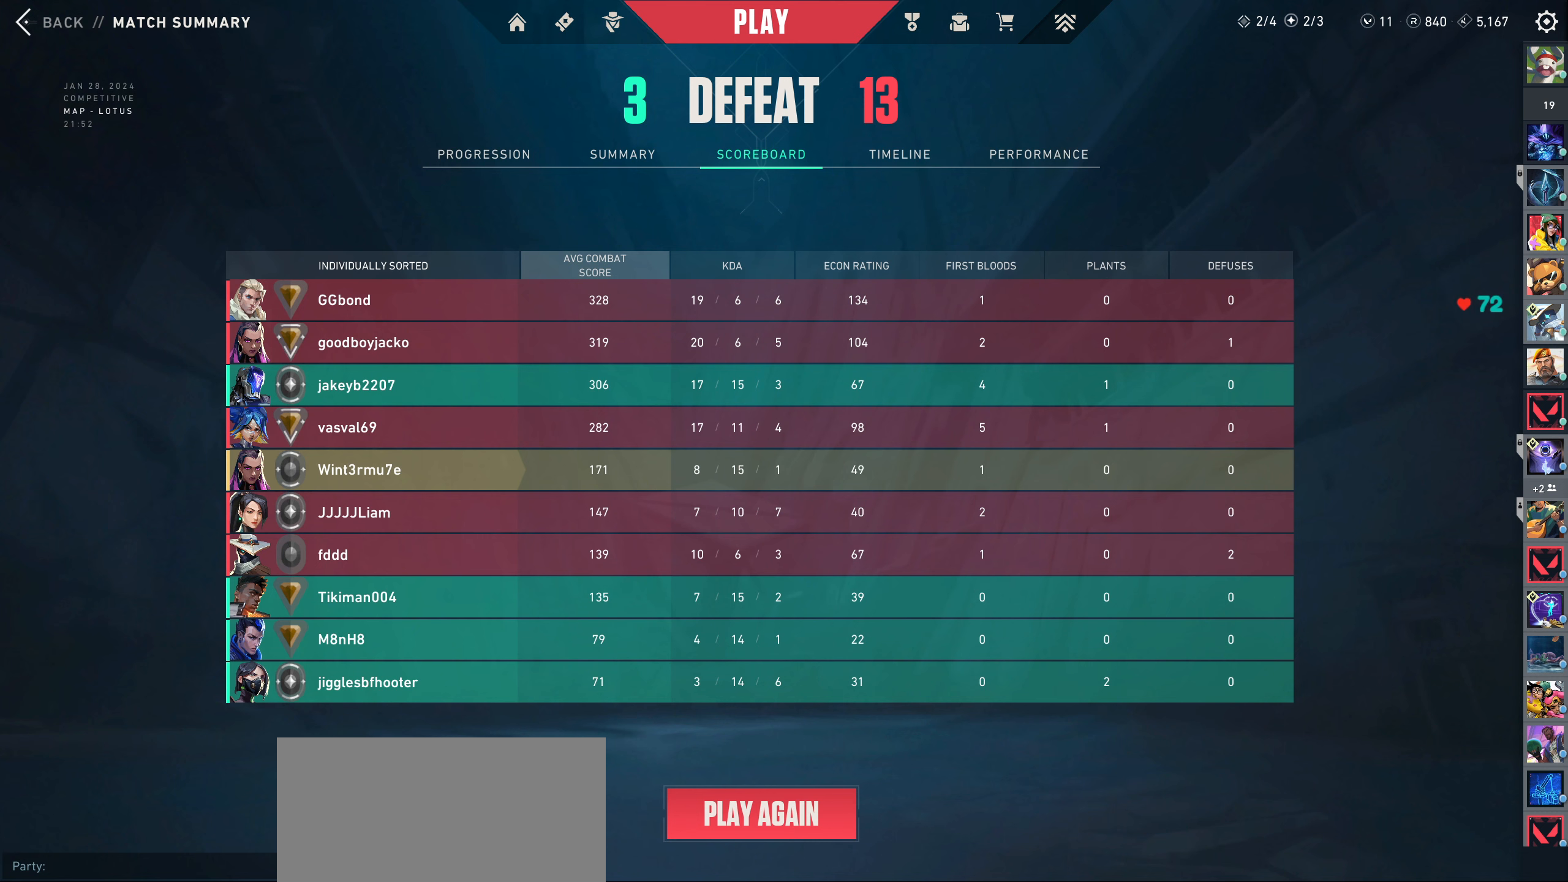
{"keys": [], "mouse": [], "events": [[17, "mouse_left", "up"]]}